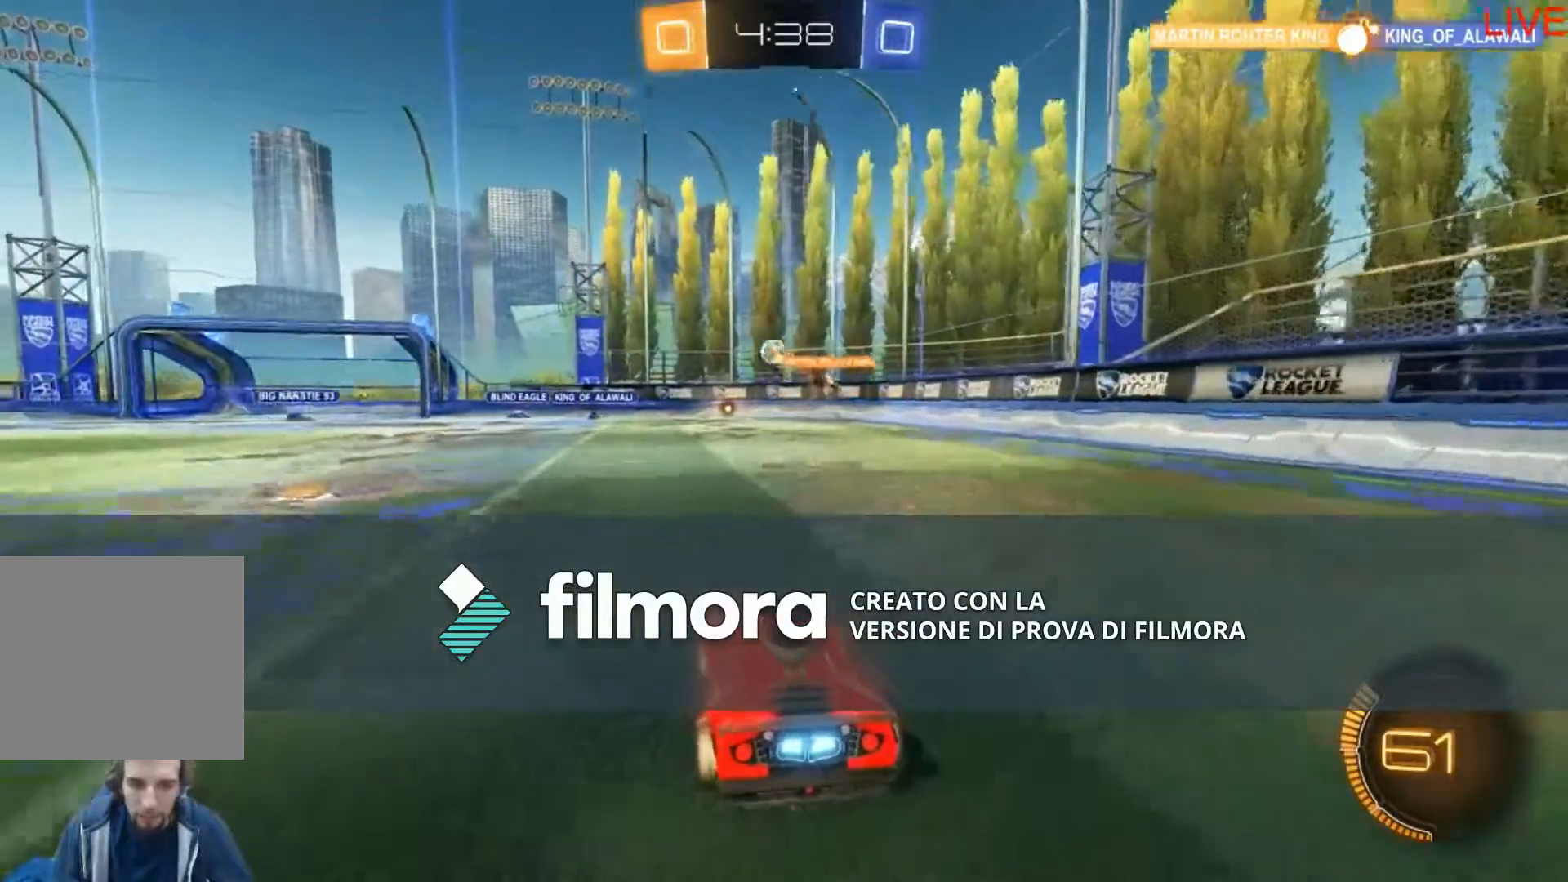
Gameplay with a controller (Xbox layout); each line is a JSON object with the inputs held at the frame after it. "events" lists button and stick changes between this image and that frame as [ms after this image, input, new state], when the widget could be followed in between. Not read: L3 R3 SELECT START.
{"buttons": ["B", "R2"], "left_stick": "center", "right_stick": "center", "events": [[33, "left_stick", "down-left"], [167, "B", "down"], [434, "left_stick", "center"]]}
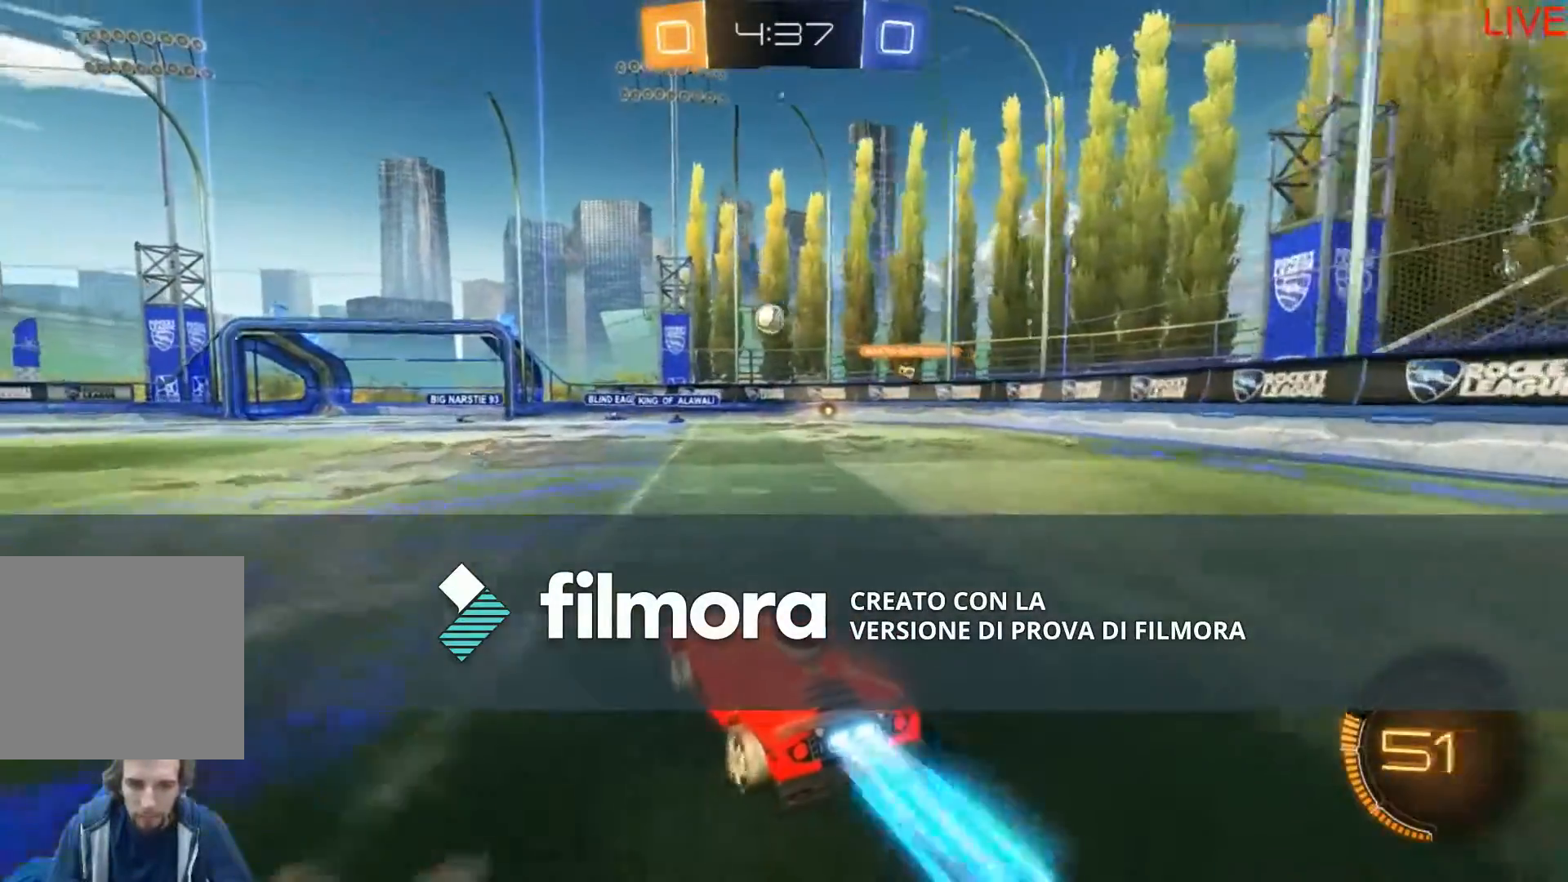
{"buttons": ["B", "R2"], "left_stick": "center", "right_stick": "center", "events": []}
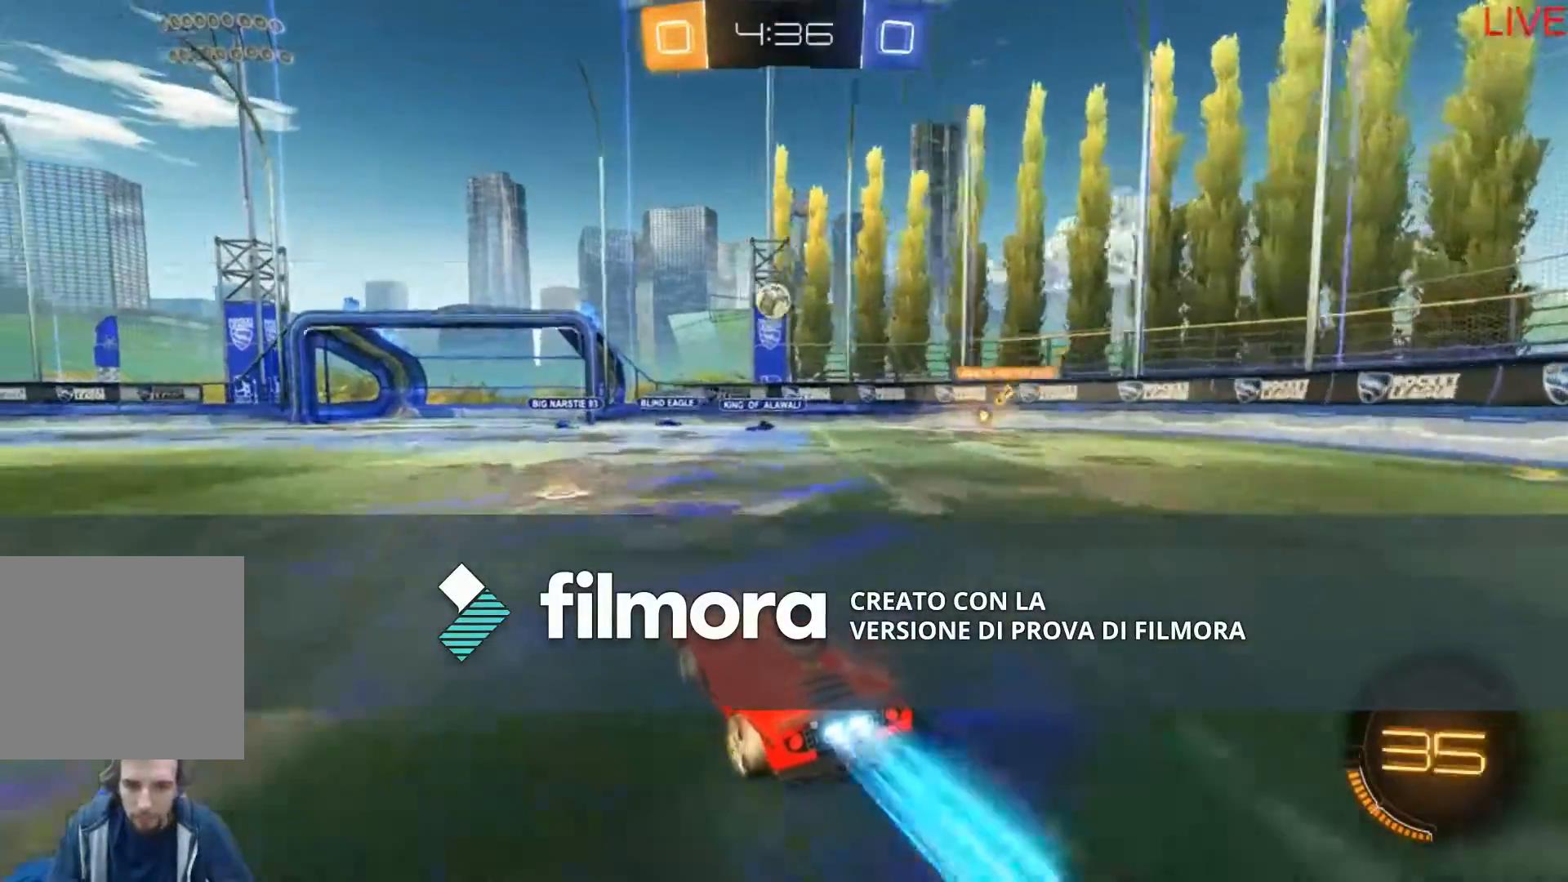
{"buttons": ["B", "R2"], "left_stick": "center", "right_stick": "center", "events": []}
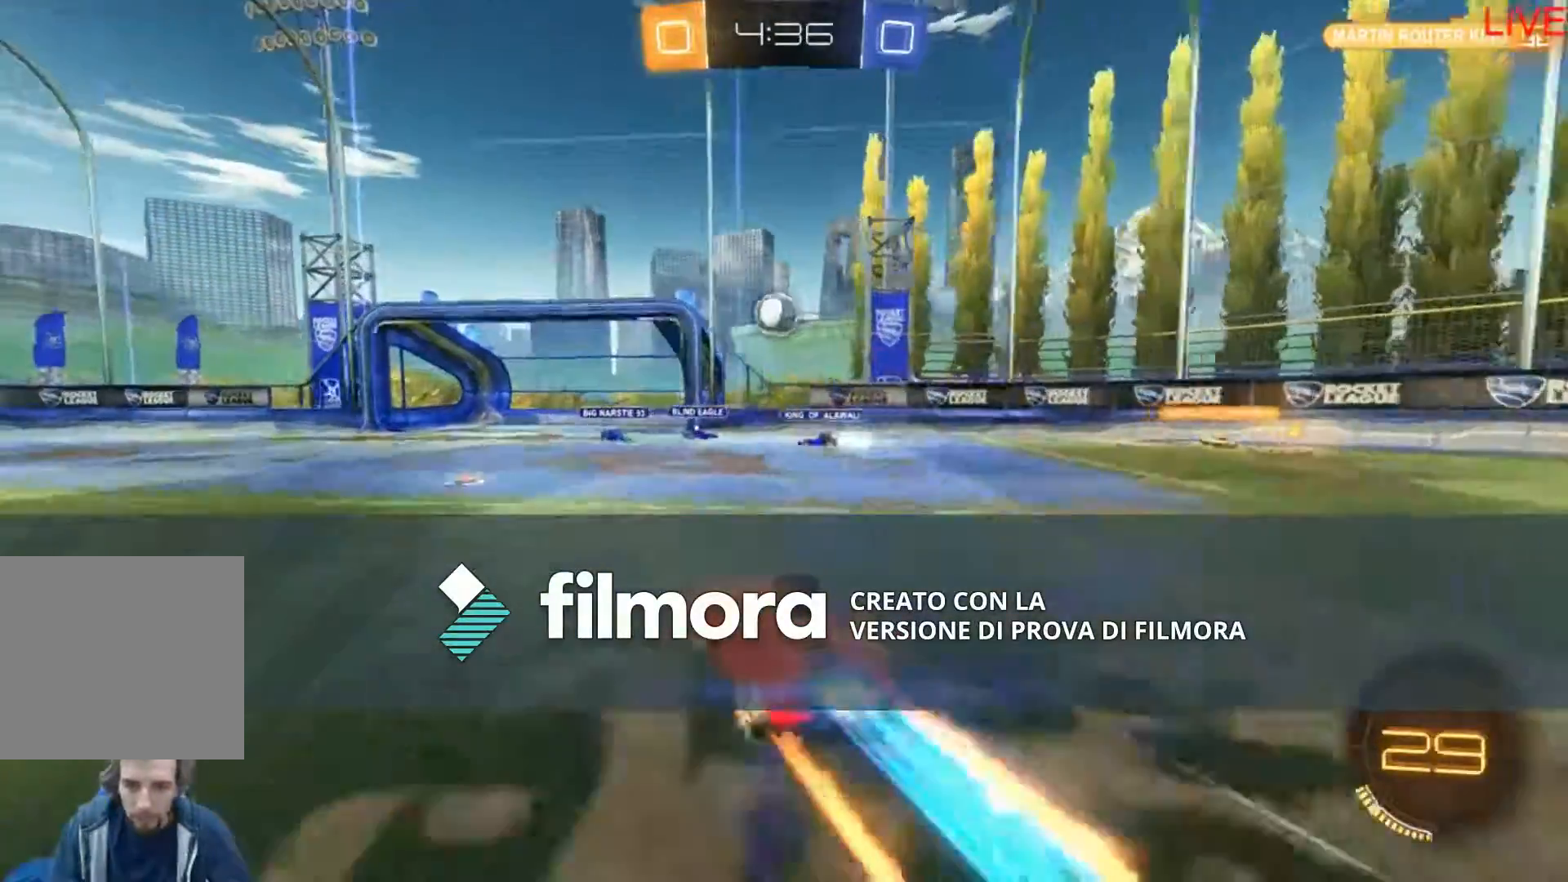
{"buttons": ["R2"], "left_stick": "up", "right_stick": "center", "events": [[34, "B", "up"], [167, "A", "down"], [201, "left_stick", "up"], [301, "A", "up"]]}
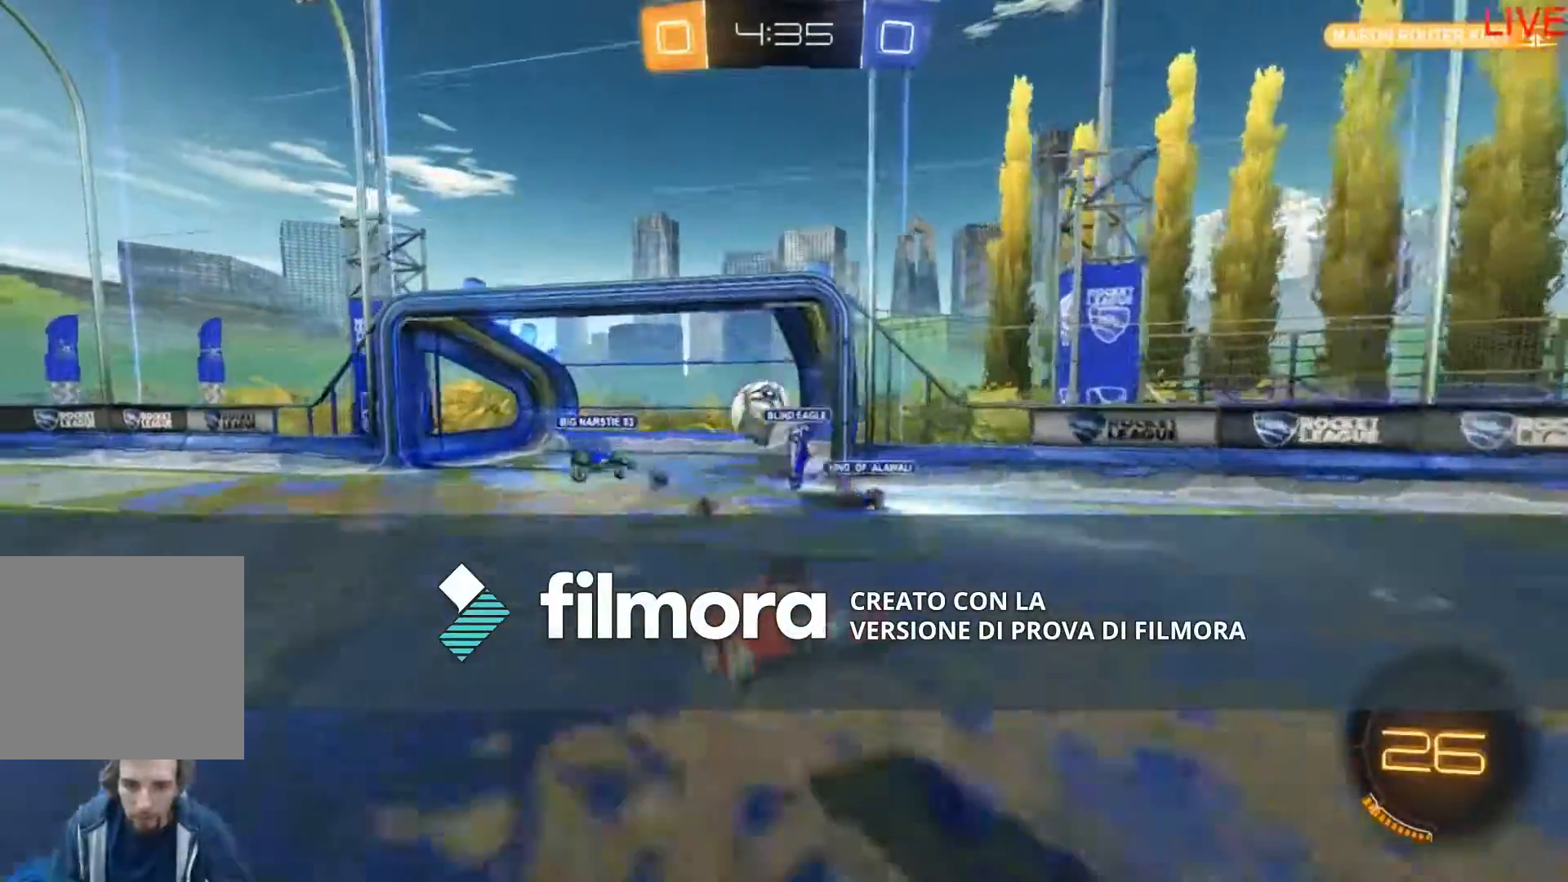
{"buttons": ["R2"], "left_stick": "up", "right_stick": "center", "events": [[167, "A", "down"], [367, "A", "up"]]}